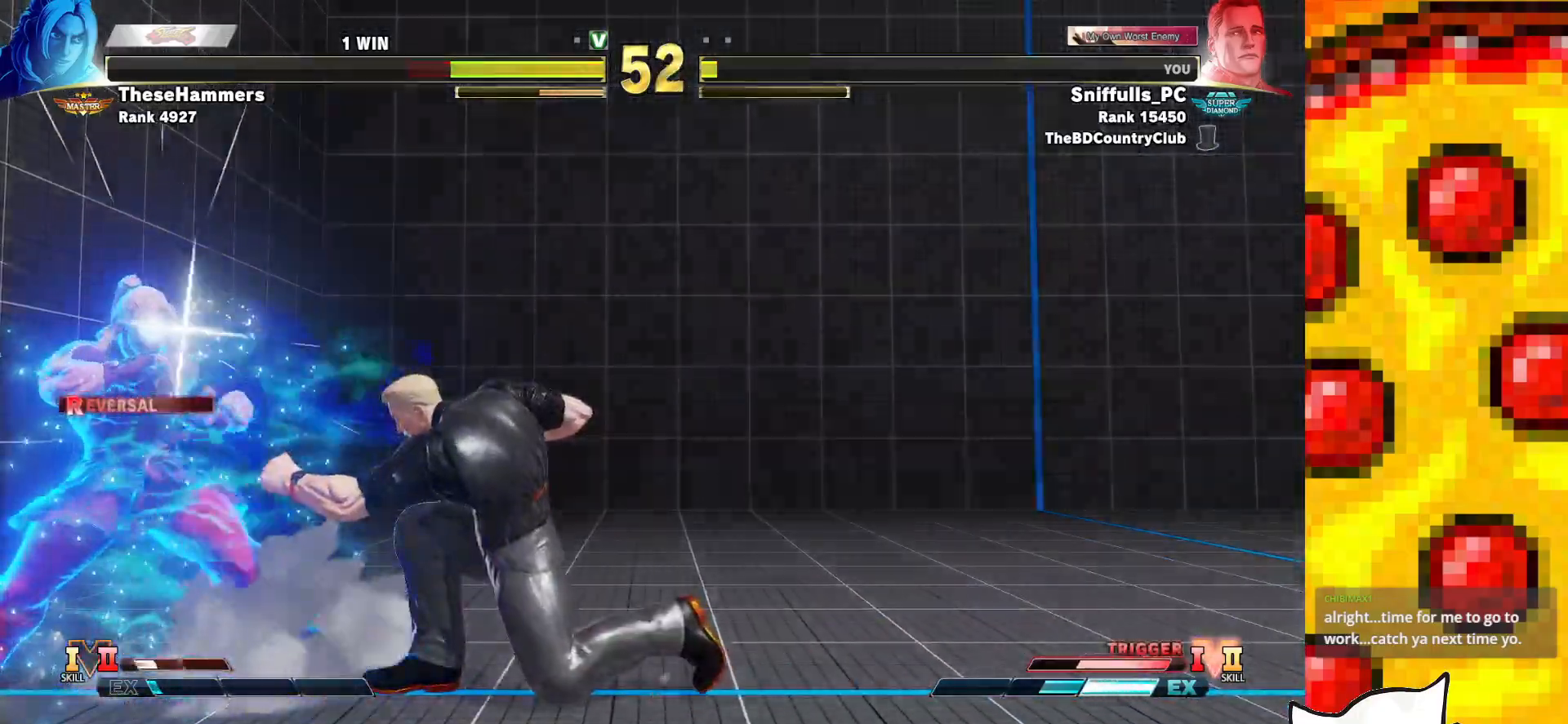
Gameplay with a controller (arcade stick); each line is a JSON object with the inputs held at the frame after it. "events" lists button and stick changes between this image and that frame as [ms after this image, input, new state], when the widget could be followed in between. Not read: L3 LK LP MP R3.
{"buttons": ["R1", "DPAD_RIGHT"], "events": [[17, "DPAD_DOWN", "up"], [300, "CIRCLE", "down"], [300, "TRIANGLE", "down"], [383, "TRIANGLE", "up"], [400, "CIRCLE", "up"], [467, "R1", "down"]]}
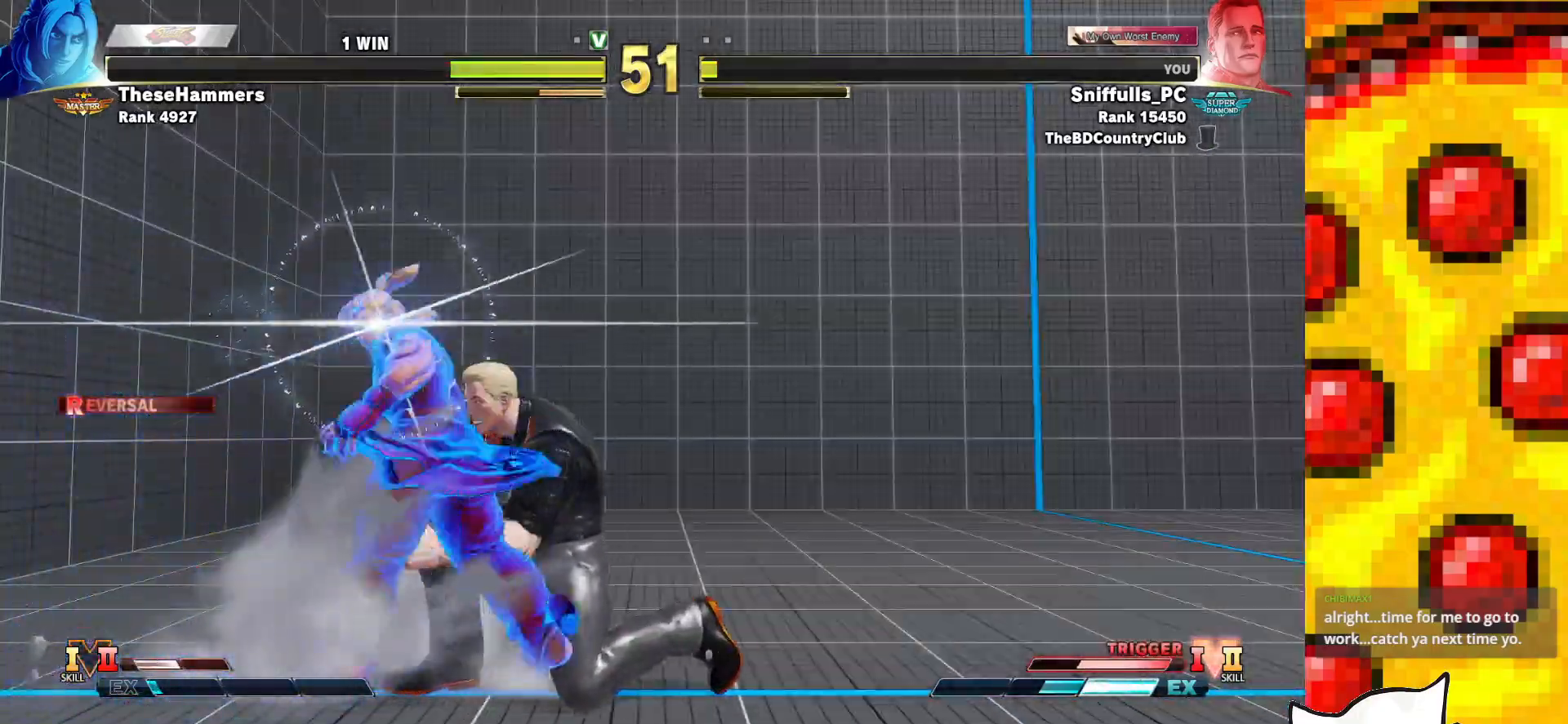
{"buttons": ["DPAD_DOWN", "DPAD_RIGHT"], "events": [[67, "R1", "up"], [300, "DPAD_DOWN", "down"]]}
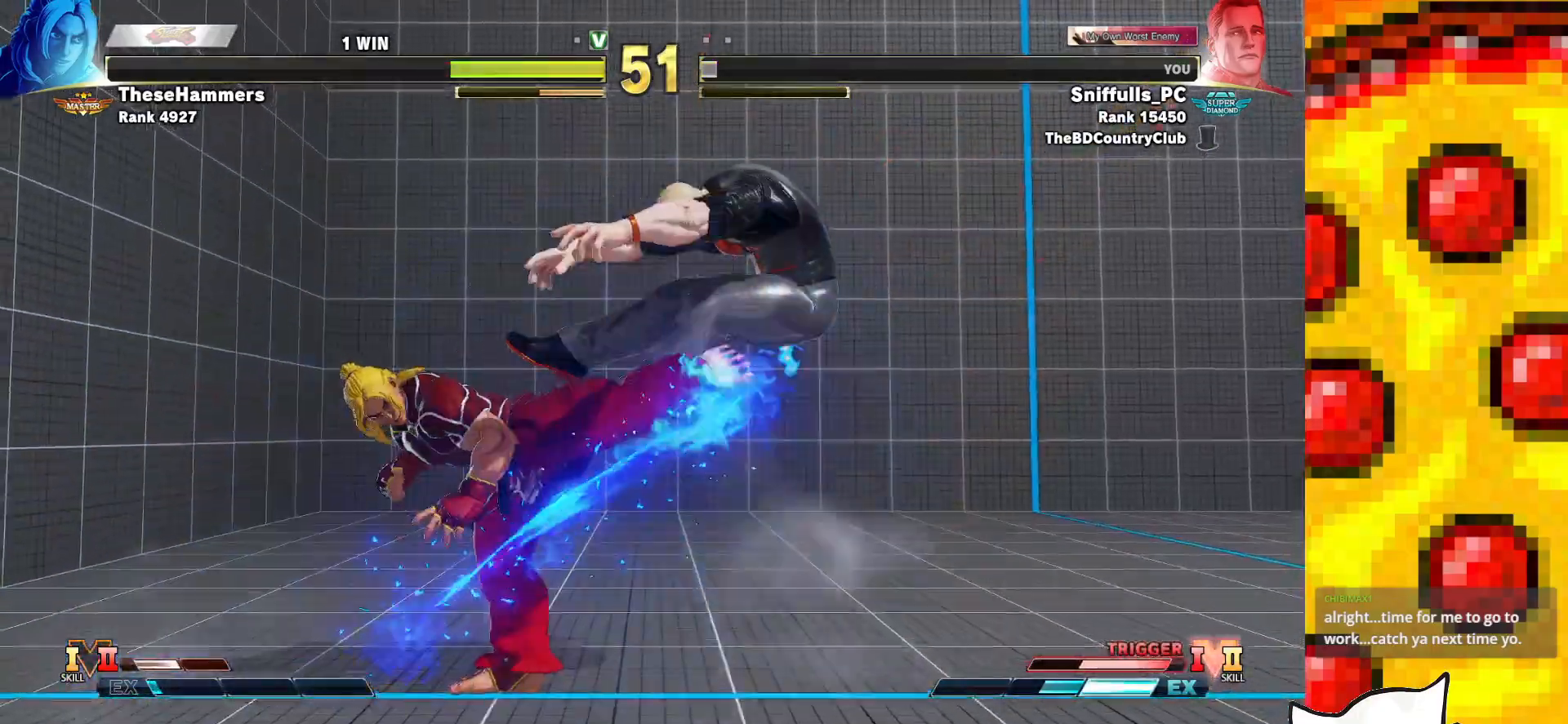
{"buttons": ["DPAD_DOWN", "DPAD_RIGHT"], "events": [[17, "DPAD_DOWN", "up"], [117, "CROSS", "down"], [117, "R1", "down"], [117, "SQUARE", "down"], [117, "TRIANGLE", "down"], [217, "SQUARE", "up"], [217, "TRIANGLE", "up"], [233, "R1", "up"], [267, "R1", "down"], [283, "SQUARE", "down"], [283, "TRIANGLE", "down"], [333, "DPAD_DOWN", "down"], [367, "R1", "up"], [383, "TRIANGLE", "up"], [400, "CROSS", "up"], [400, "SQUARE", "up"]]}
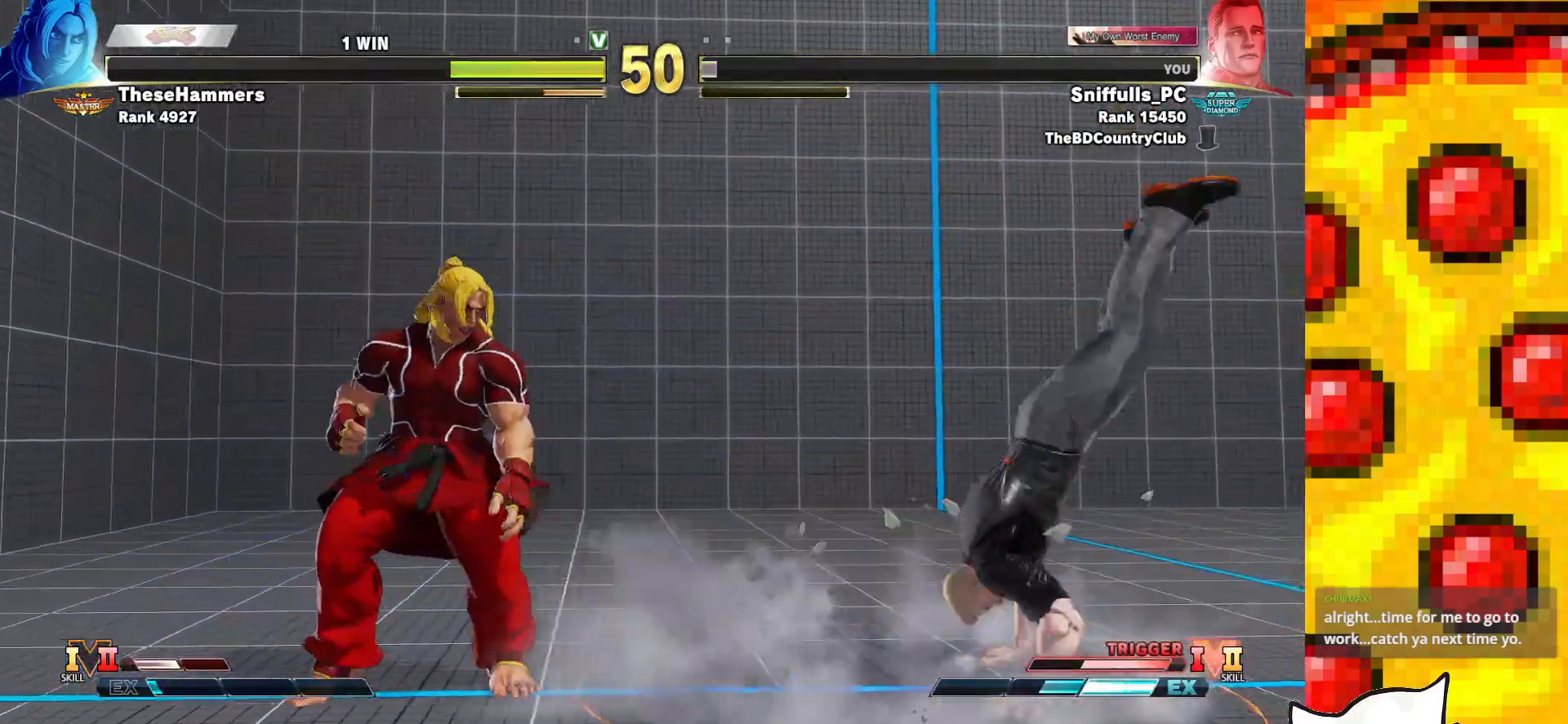
{"buttons": ["DPAD_DOWN", "DPAD_RIGHT"], "events": []}
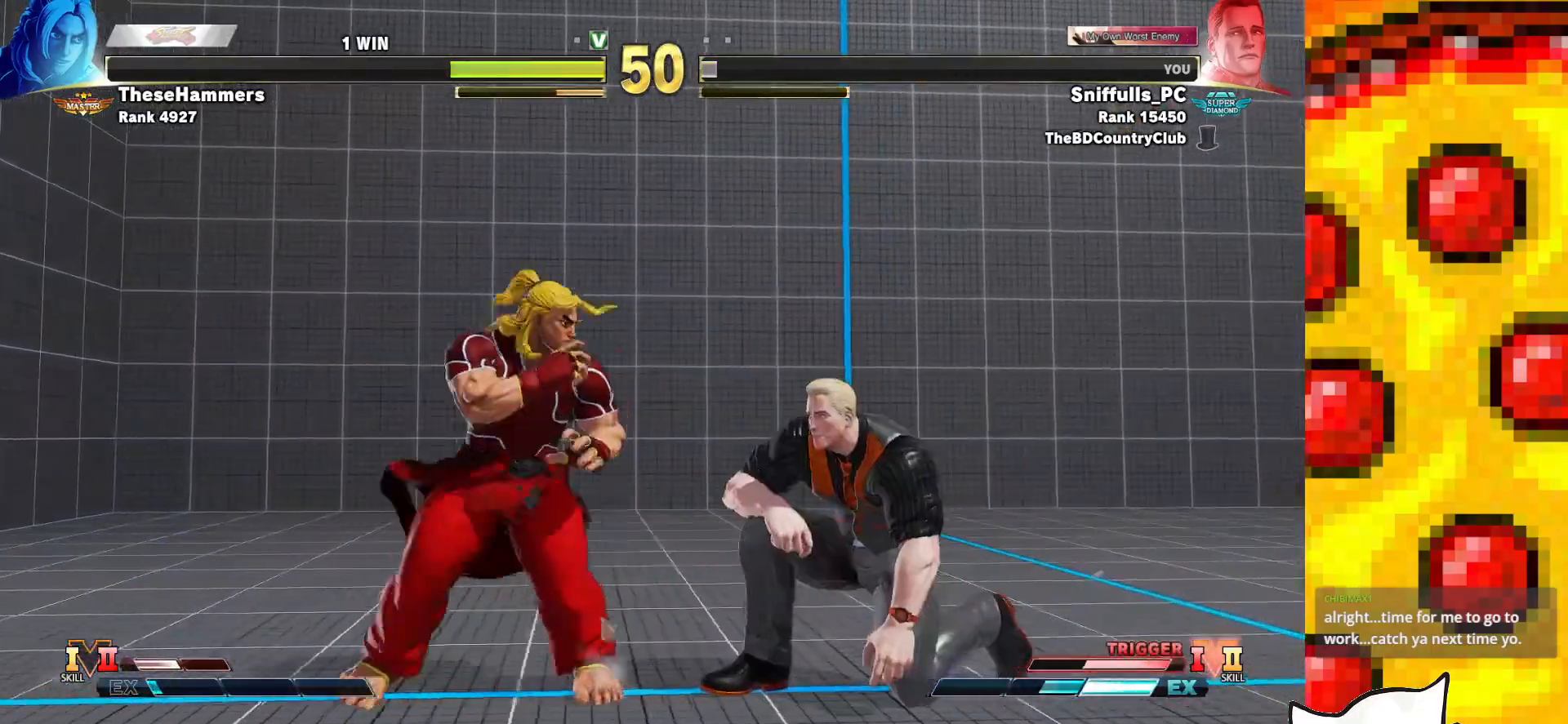
{"buttons": ["DPAD_DOWN", "DPAD_RIGHT"], "events": [[283, "TRIANGLE", "down"], [317, "TRIANGLE", "up"]]}
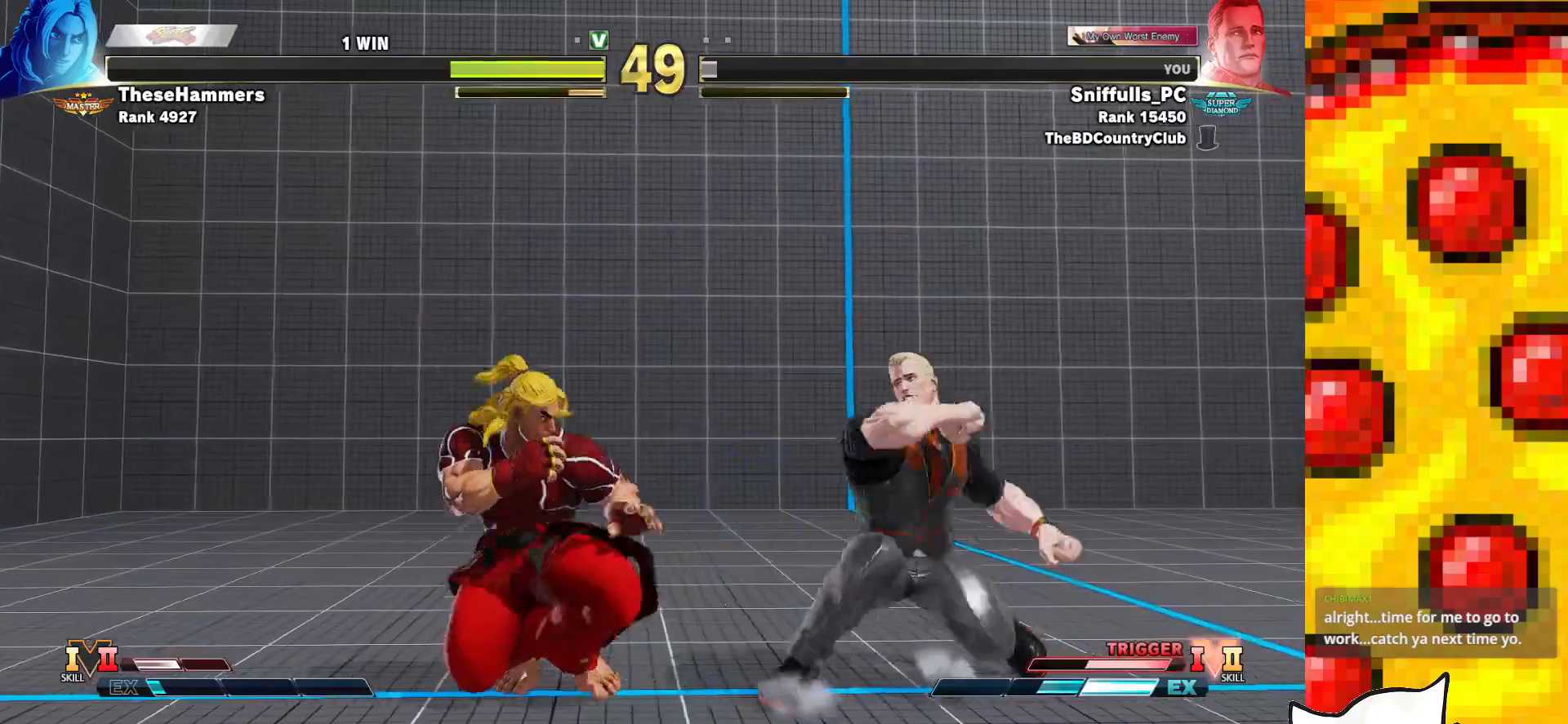
{"buttons": ["DPAD_RIGHT"], "events": [[83, "DPAD_DOWN", "up"], [383, "TRIANGLE", "down"], [500, "TRIANGLE", "up"]]}
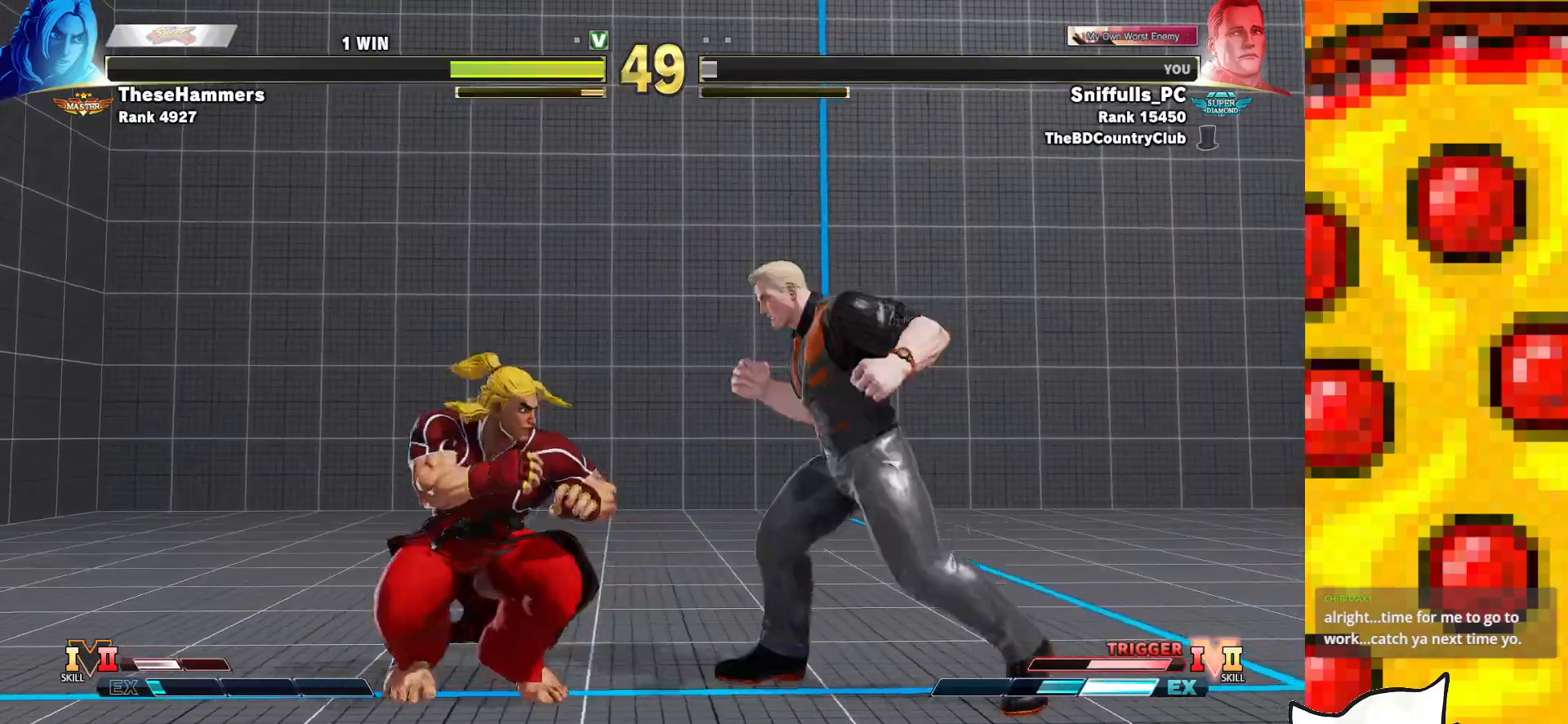
{"buttons": ["DPAD_LEFT"], "events": [[367, "DPAD_RIGHT", "up"], [383, "DPAD_LEFT", "down"]]}
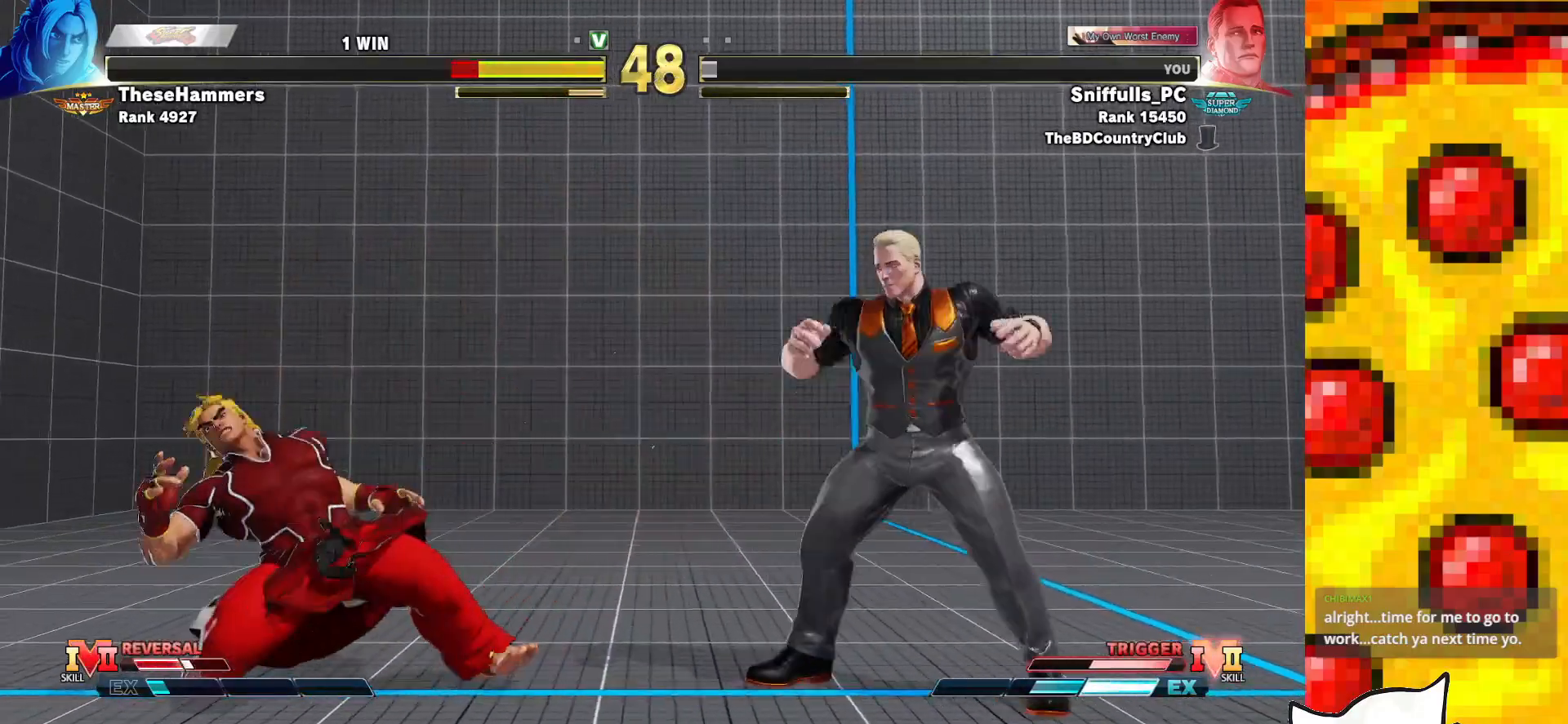
{"buttons": ["DPAD_RIGHT"], "events": [[183, "DPAD_LEFT", "up"], [200, "DPAD_DOWN", "down"], [250, "DPAD_RIGHT", "down"], [450, "DPAD_DOWN", "up"]]}
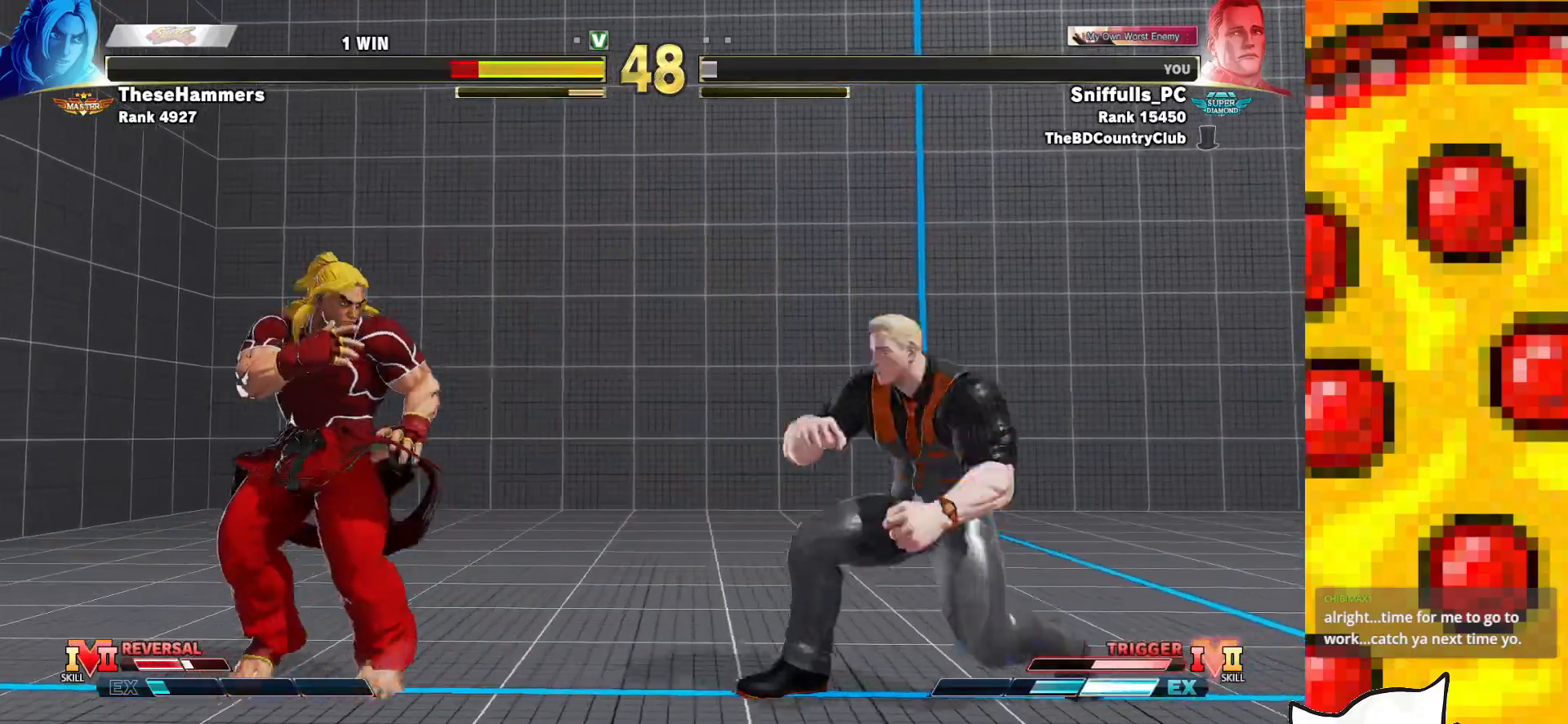
{"buttons": ["DPAD_DOWN", "DPAD_RIGHT"], "events": [[300, "TRIANGLE", "down"], [333, "DPAD_RIGHT", "up"], [367, "DPAD_DOWN", "down"], [417, "TRIANGLE", "up"], [500, "DPAD_RIGHT", "down"]]}
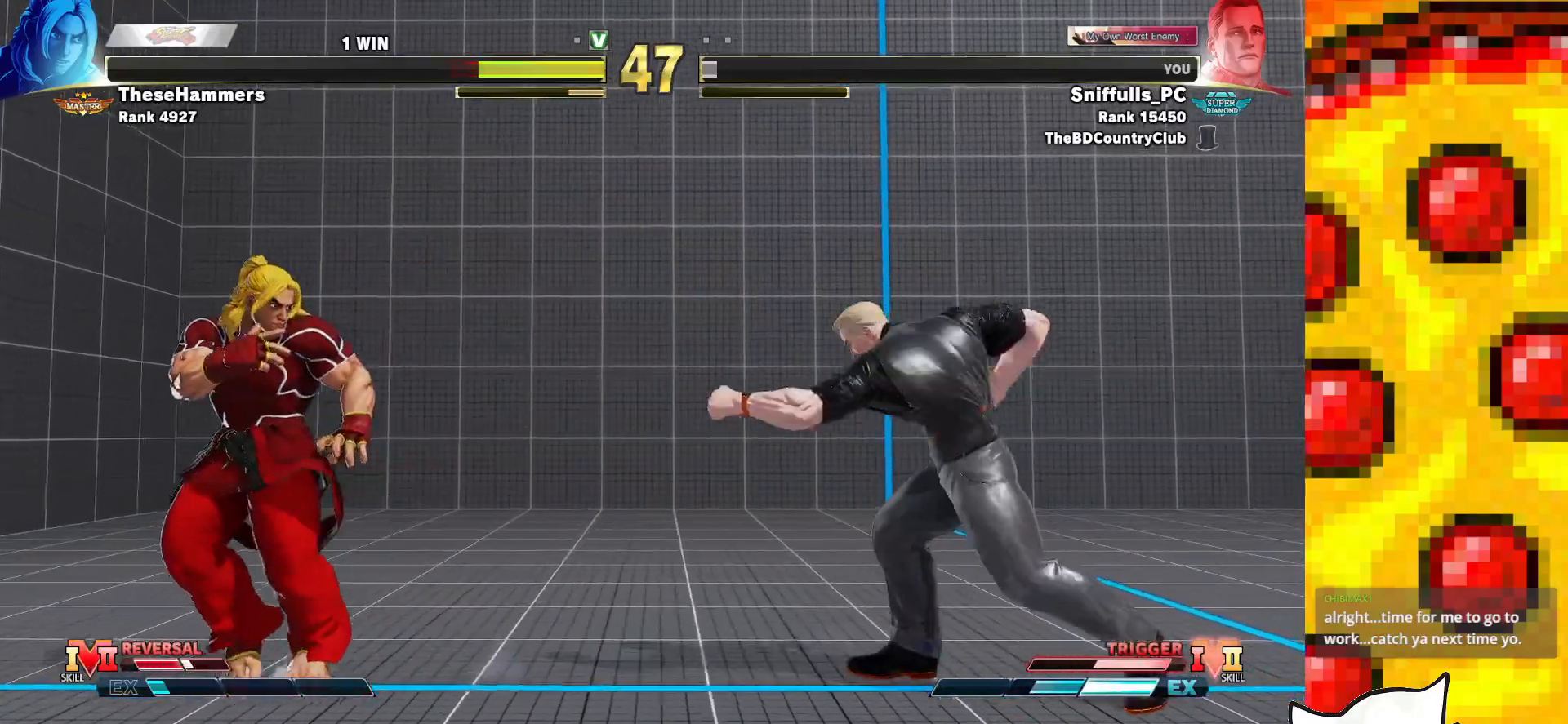
{"buttons": ["DPAD_LEFT"], "events": [[33, "DPAD_DOWN", "up"], [267, "DPAD_LEFT", "down"], [267, "DPAD_RIGHT", "up"]]}
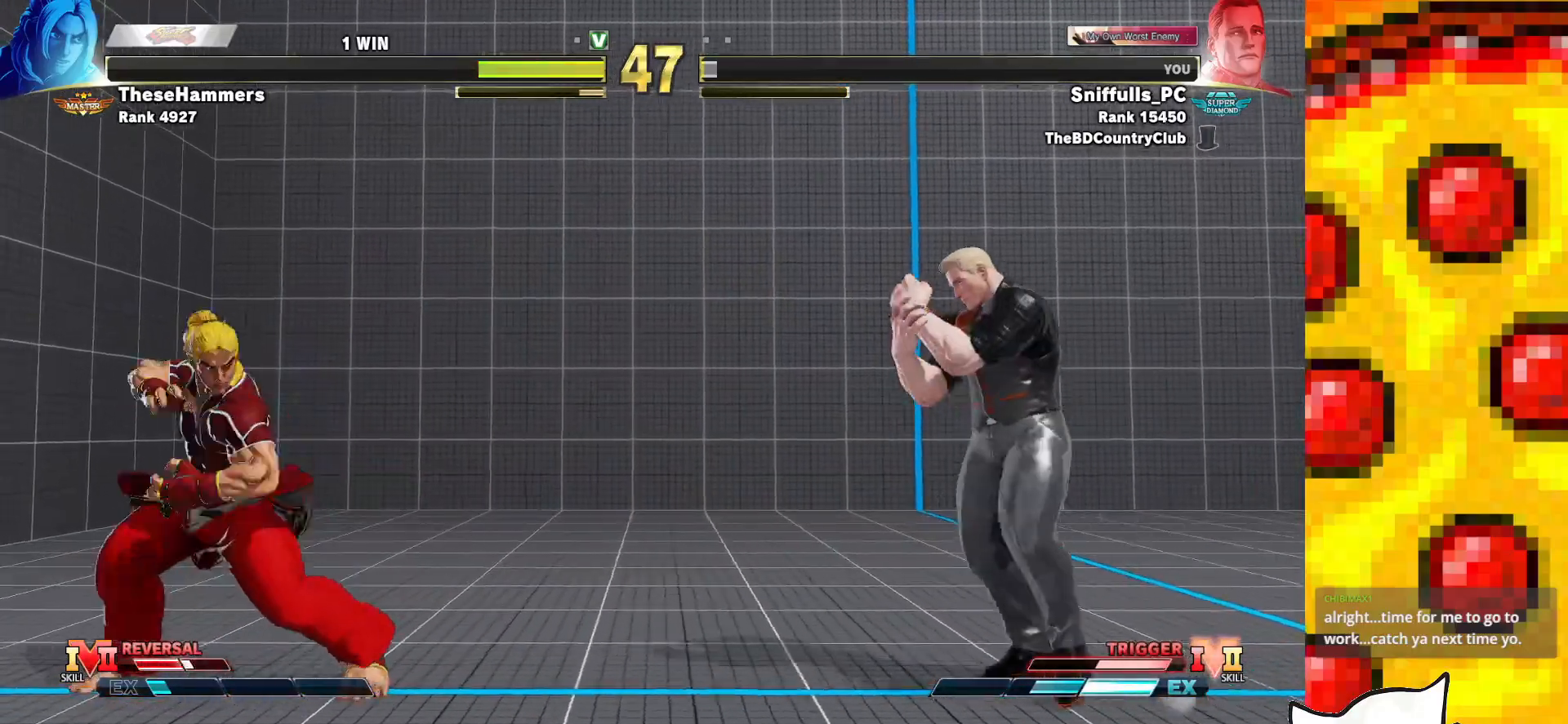
{"buttons": ["DPAD_DOWN", "DPAD_RIGHT"], "events": [[67, "DPAD_UP", "down"], [183, "DPAD_LEFT", "up"], [233, "DPAD_UP", "up"], [333, "DPAD_DOWN", "down"], [333, "DPAD_RIGHT", "down"]]}
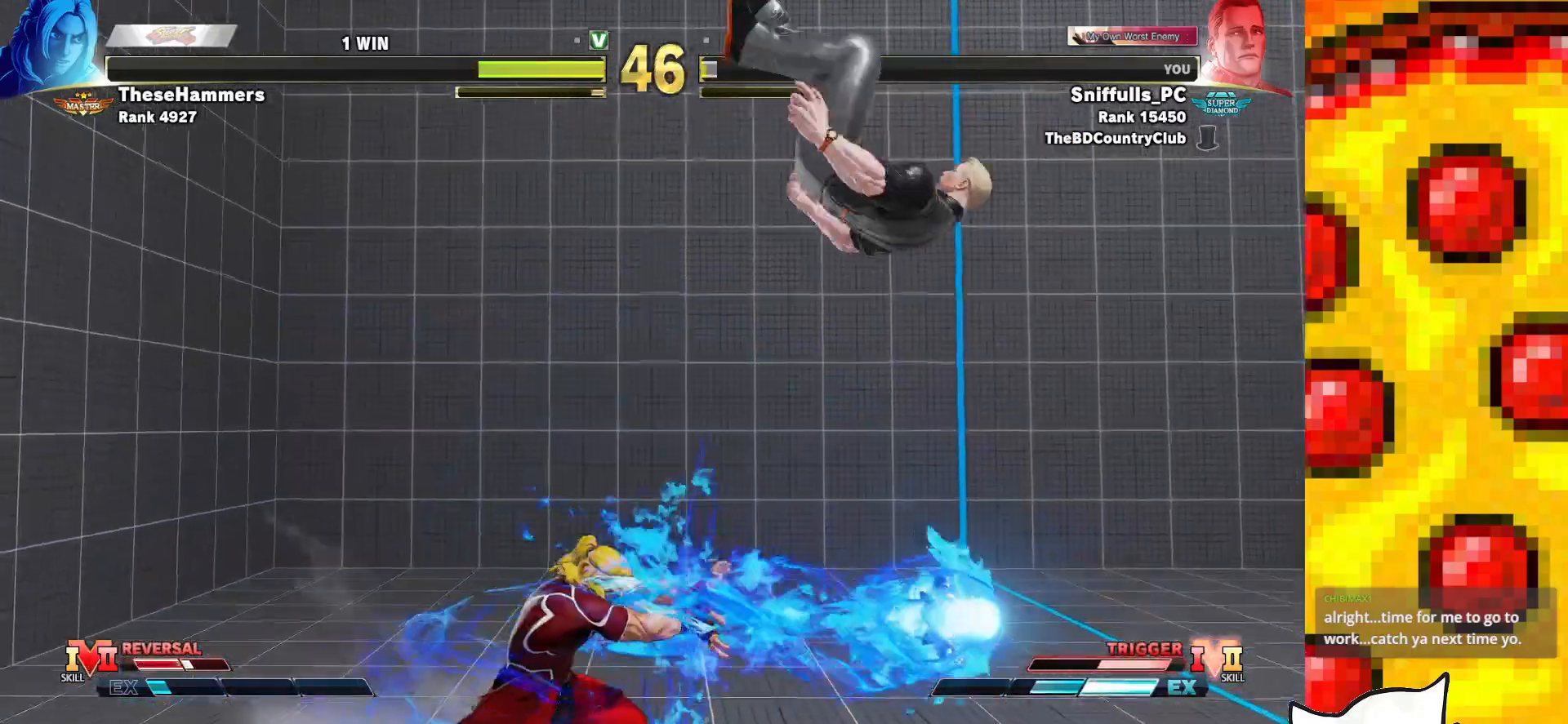
{"buttons": ["DPAD_DOWN", "DPAD_RIGHT"], "events": [[33, "R2", "down"], [183, "R2", "up"]]}
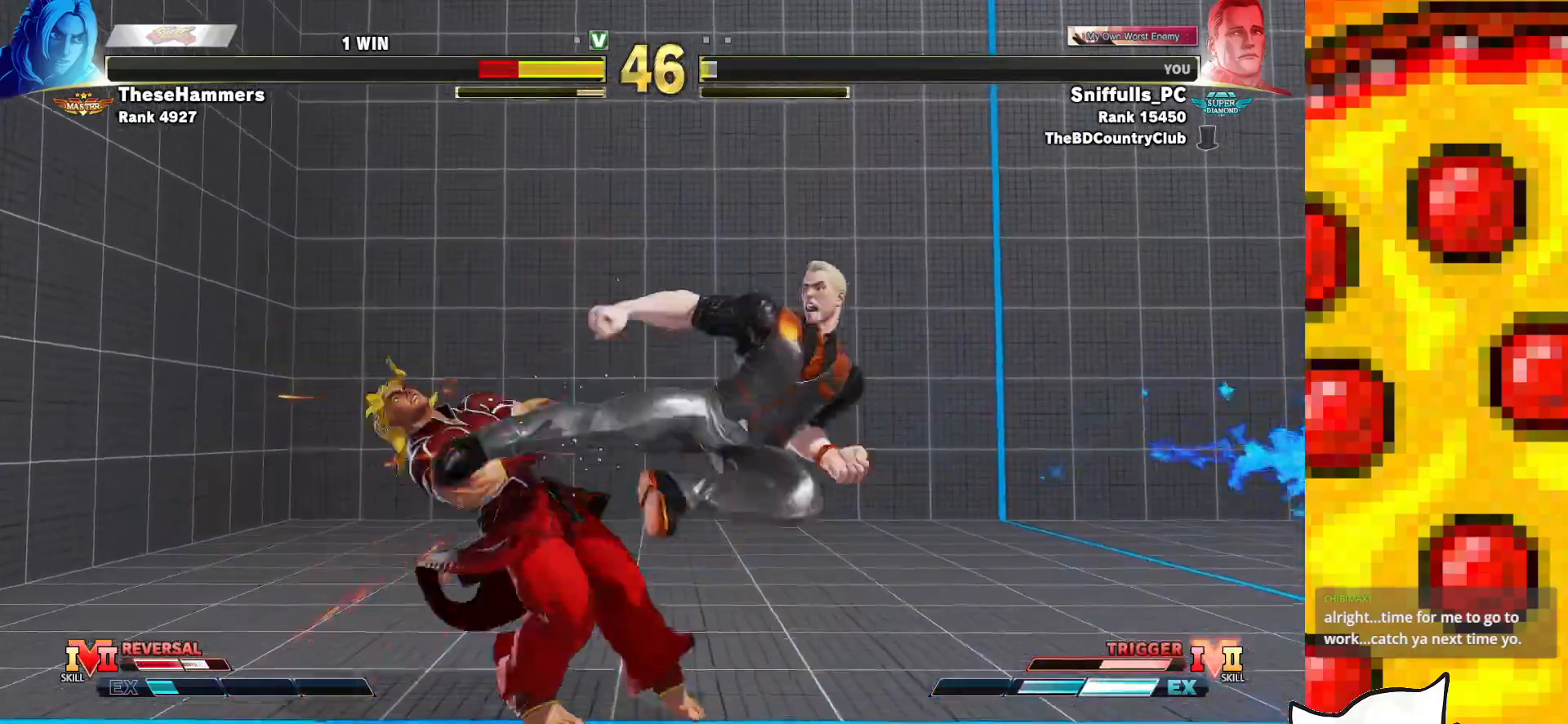
{"buttons": [], "events": [[33, "TRIANGLE", "down"], [83, "DPAD_RIGHT", "up"], [133, "DPAD_LEFT", "down"], [150, "TRIANGLE", "up"], [167, "DPAD_DOWN", "up"], [267, "CIRCLE", "down"], [267, "CROSS", "down"], [300, "DPAD_LEFT", "up"], [383, "CIRCLE", "up"], [383, "CROSS", "up"]]}
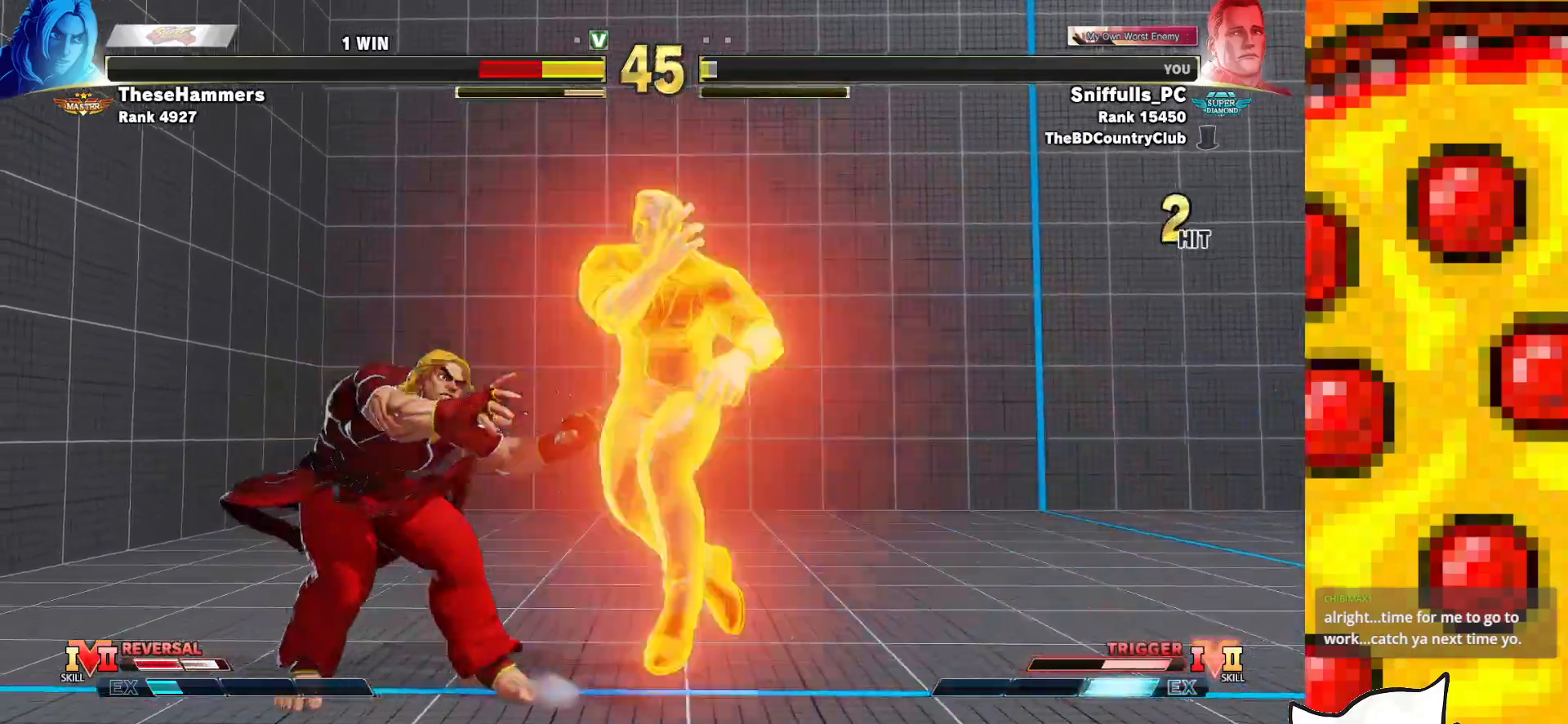
{"buttons": ["DPAD_LEFT"], "events": [[183, "DPAD_LEFT", "down"]]}
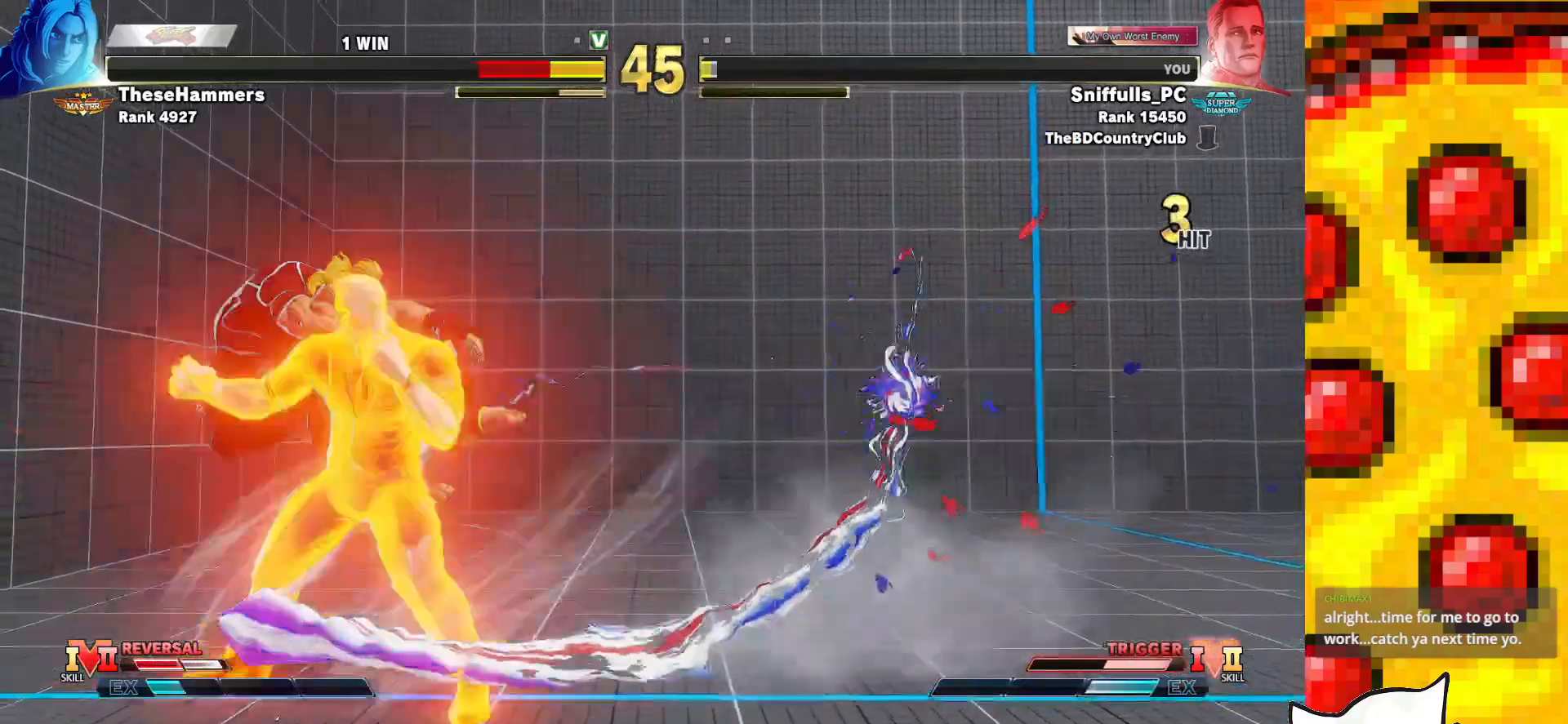
{"buttons": ["DPAD_LEFT"], "events": []}
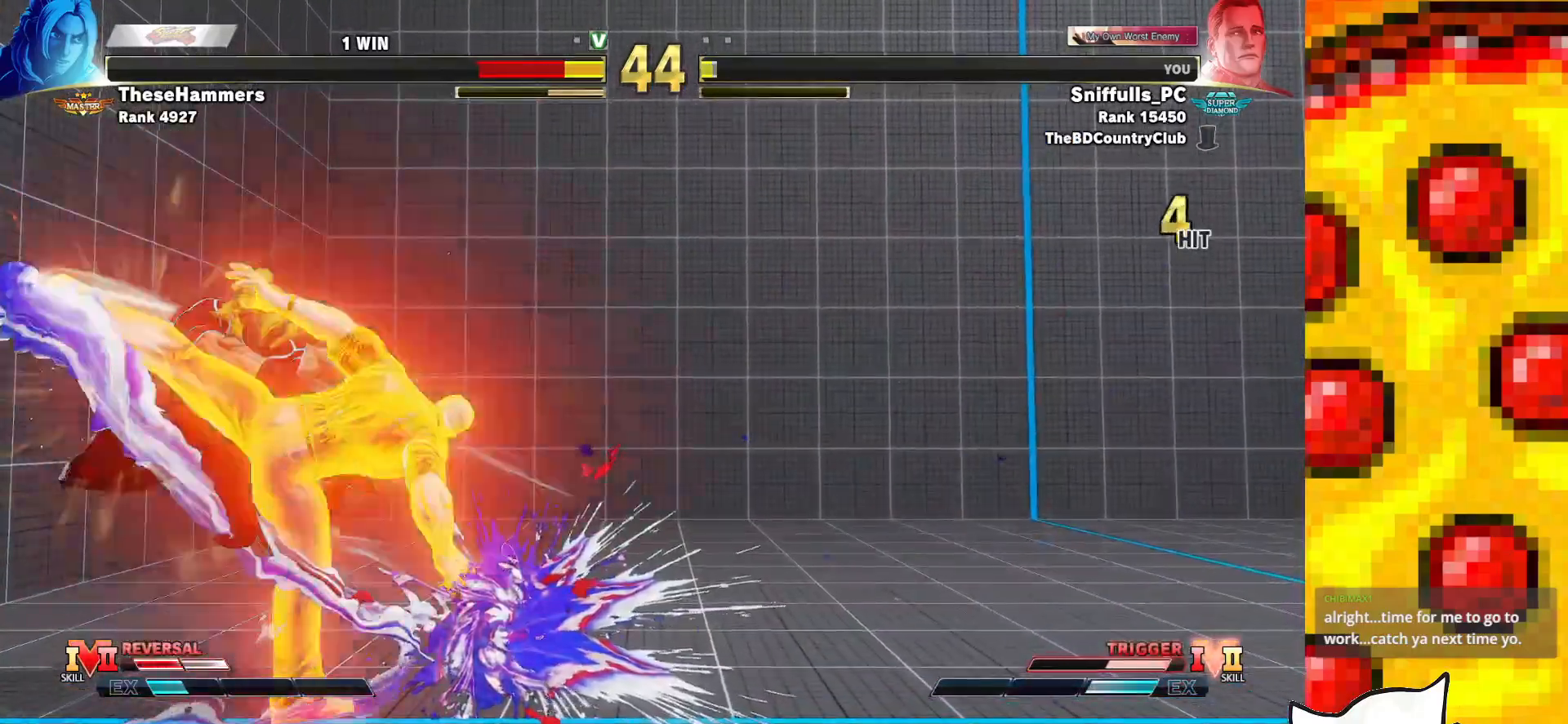
{"buttons": [], "events": [[317, "R2", "down"], [433, "R2", "up"], [500, "DPAD_LEFT", "up"]]}
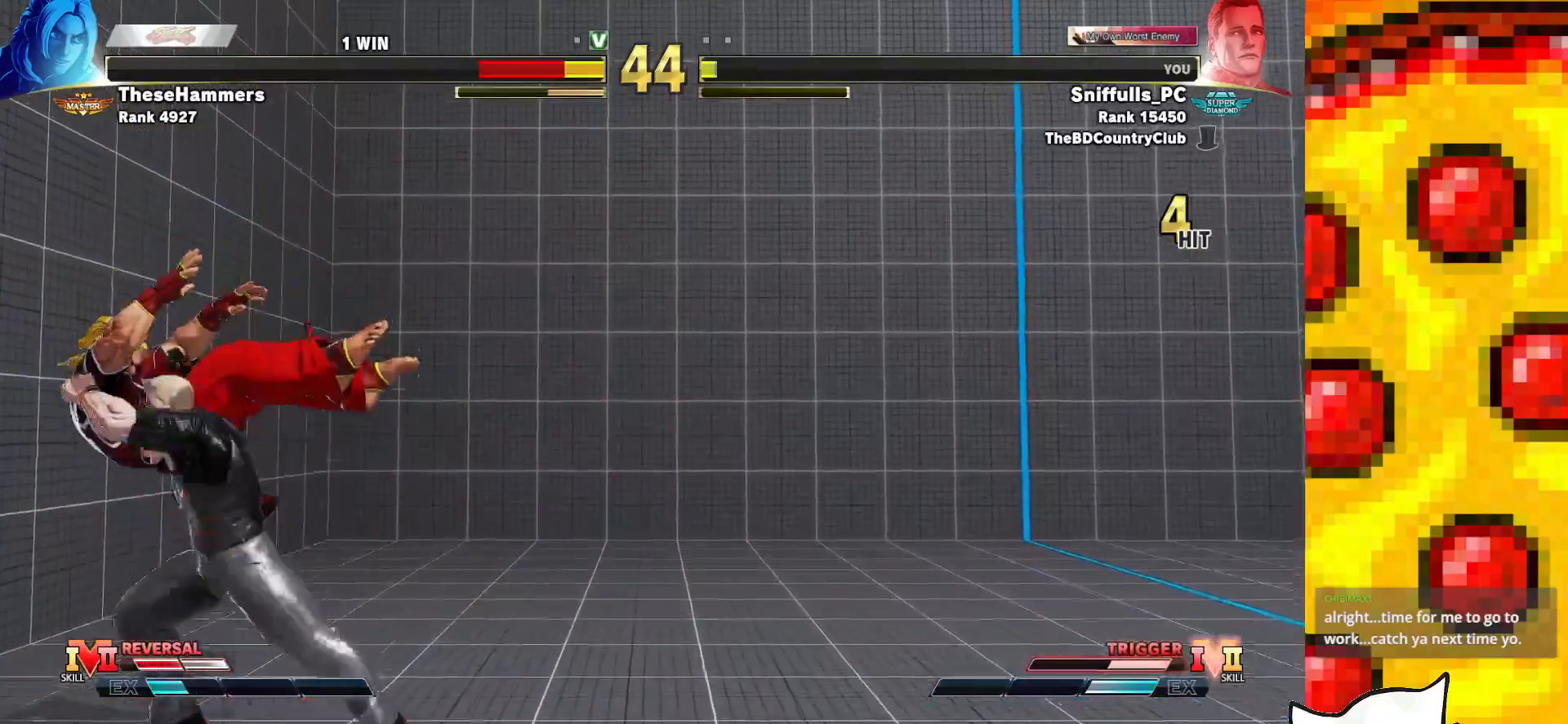
{"buttons": ["R1"], "events": [[33, "CIRCLE", "down"], [50, "TRIANGLE", "down"], [100, "CIRCLE", "up"], [117, "TRIANGLE", "up"], [200, "R1", "down"], [283, "R1", "up"], [350, "R1", "down"], [417, "R1", "up"], [467, "R1", "down"]]}
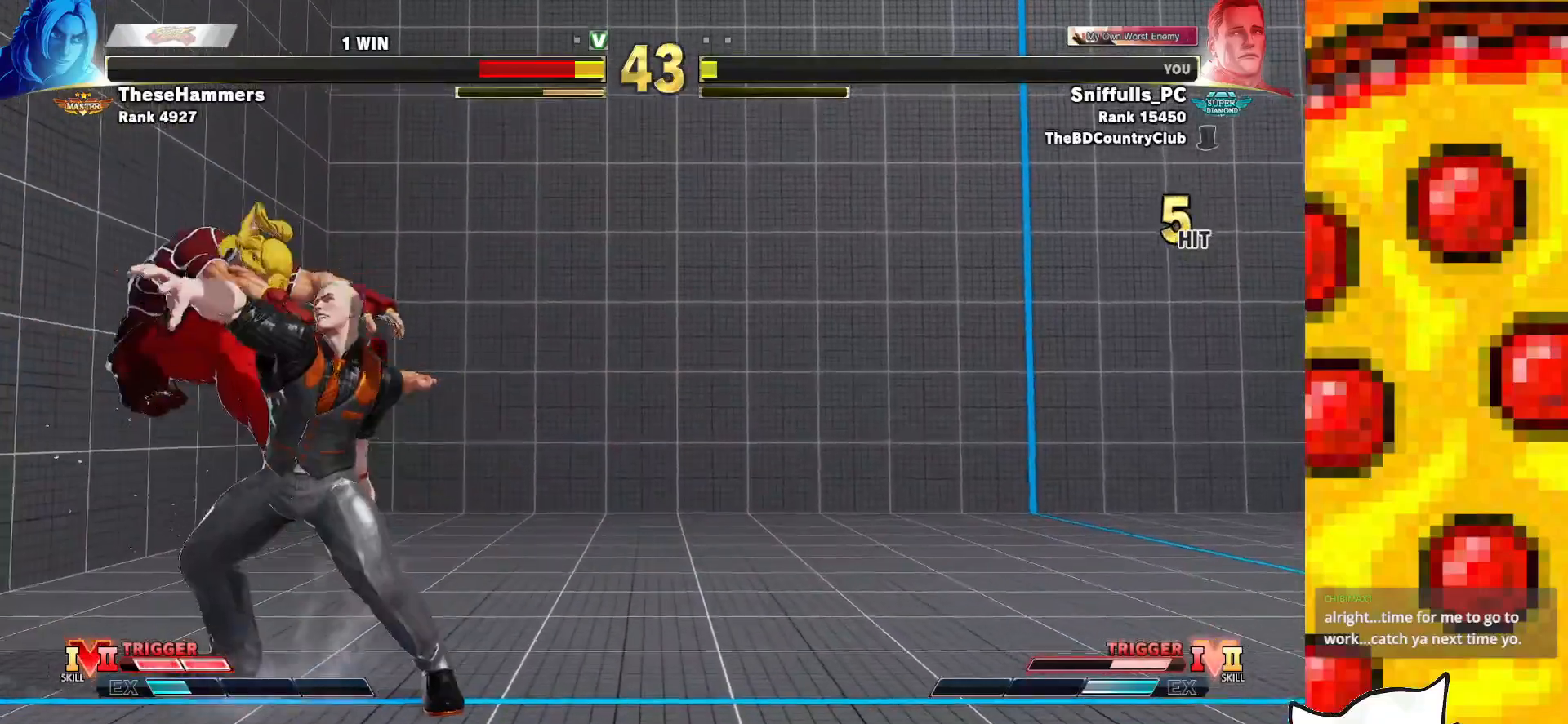
{"buttons": [], "events": [[17, "R1", "up"], [83, "R1", "down"], [183, "R1", "up"]]}
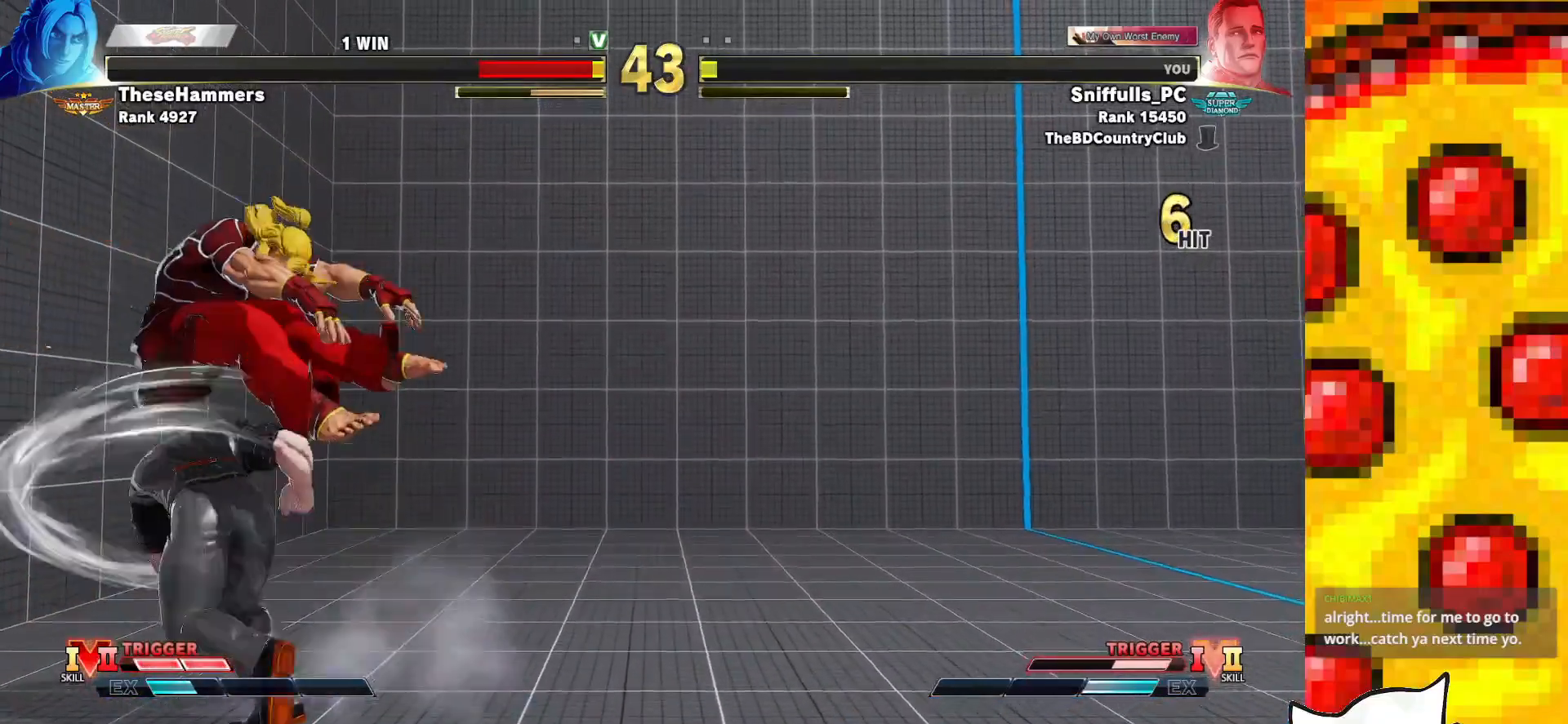
{"buttons": ["DPAD_LEFT"], "events": [[200, "DPAD_LEFT", "down"]]}
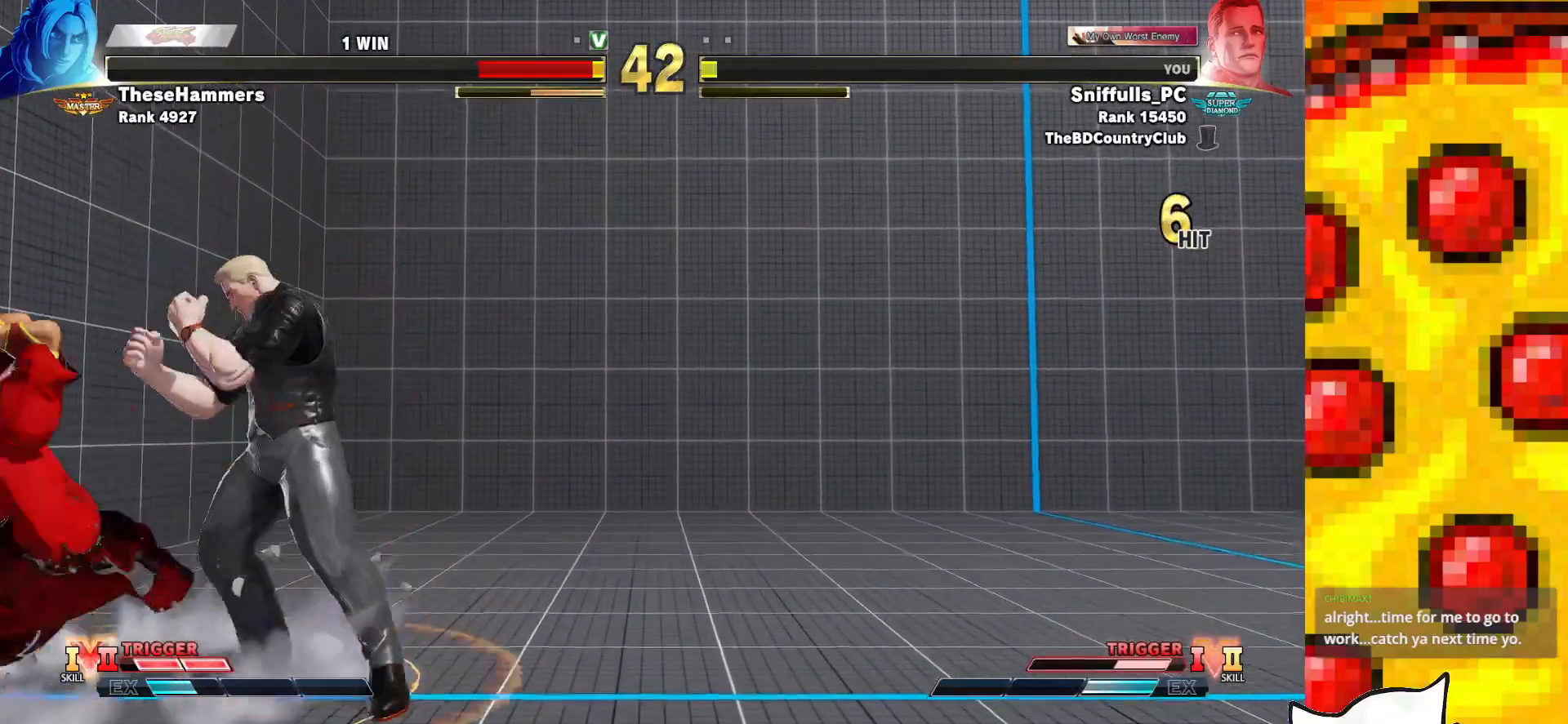
{"buttons": [], "events": [[267, "DPAD_LEFT", "up"]]}
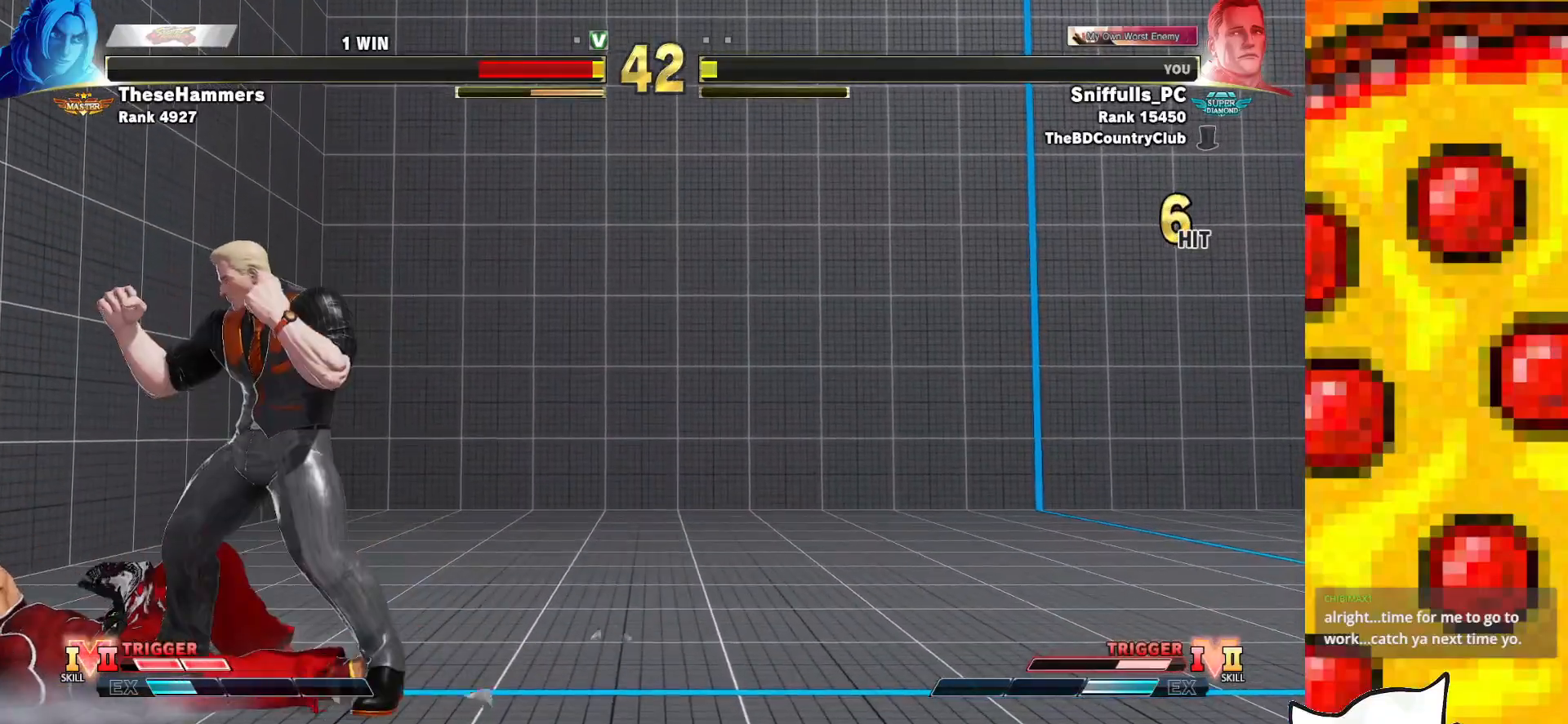
{"buttons": [], "events": []}
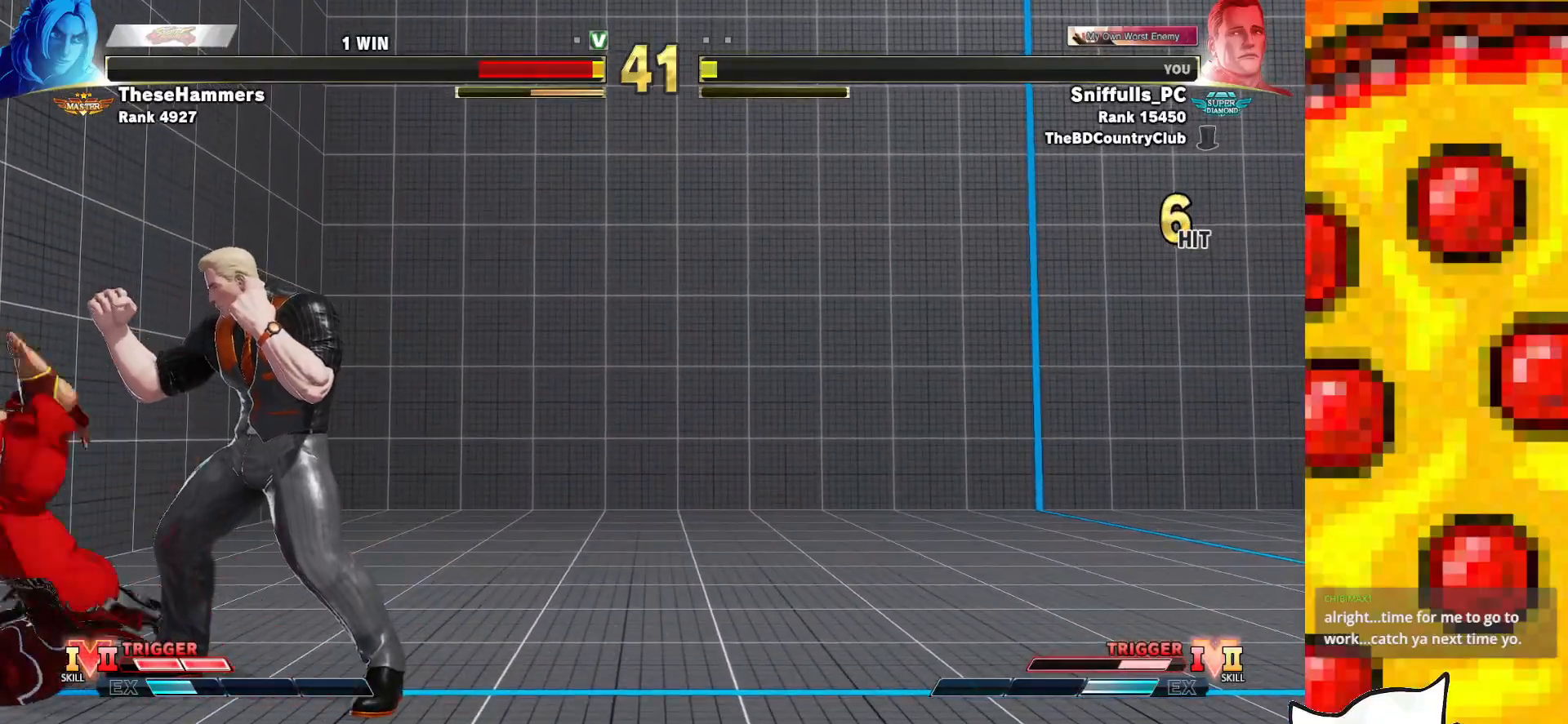
{"buttons": ["DPAD_RIGHT"], "events": [[167, "DPAD_UP", "down"], [350, "DPAD_RIGHT", "down"], [350, "DPAD_UP", "up"]]}
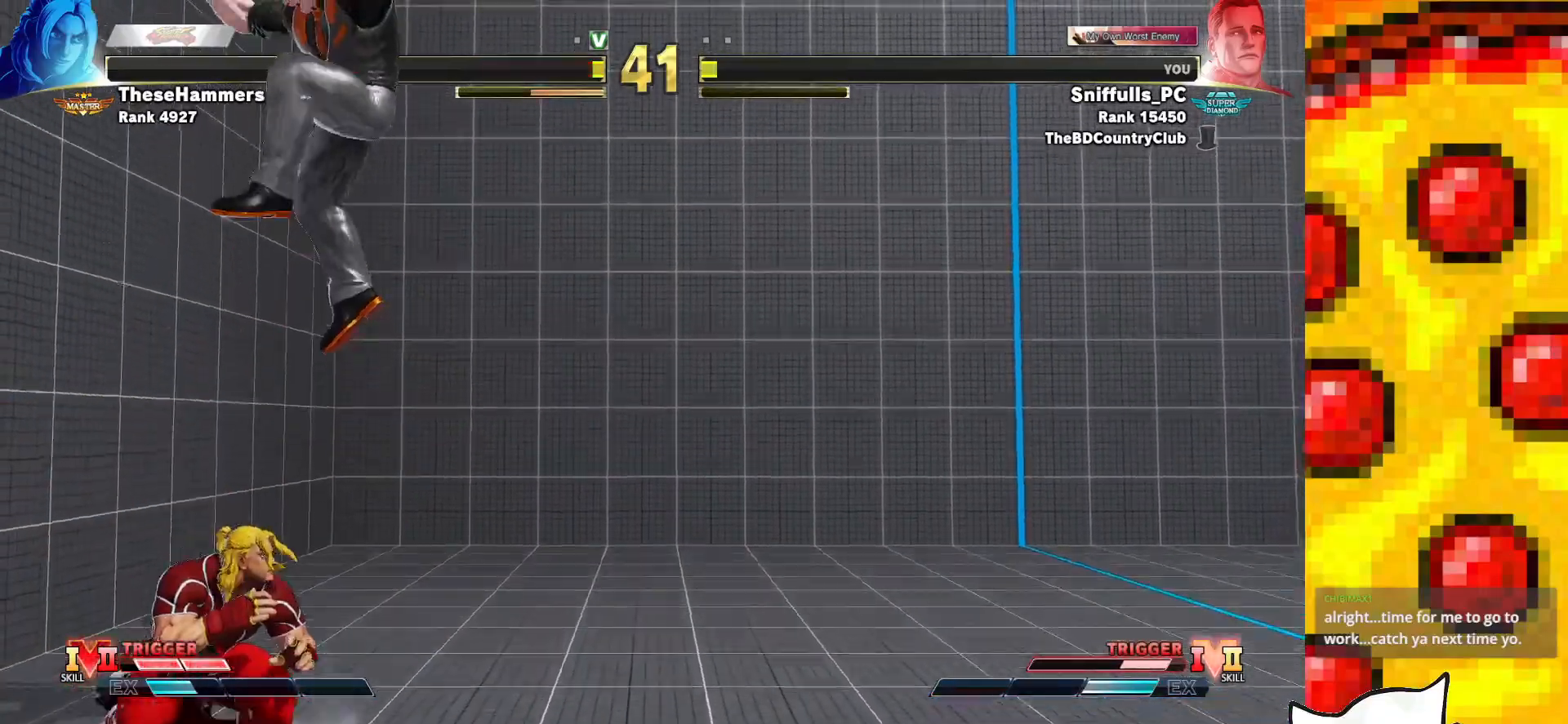
{"buttons": ["DPAD_DOWN", "DPAD_RIGHT"], "events": [[150, "R1", "down"], [167, "DPAD_DOWN", "down"], [333, "R1", "up"]]}
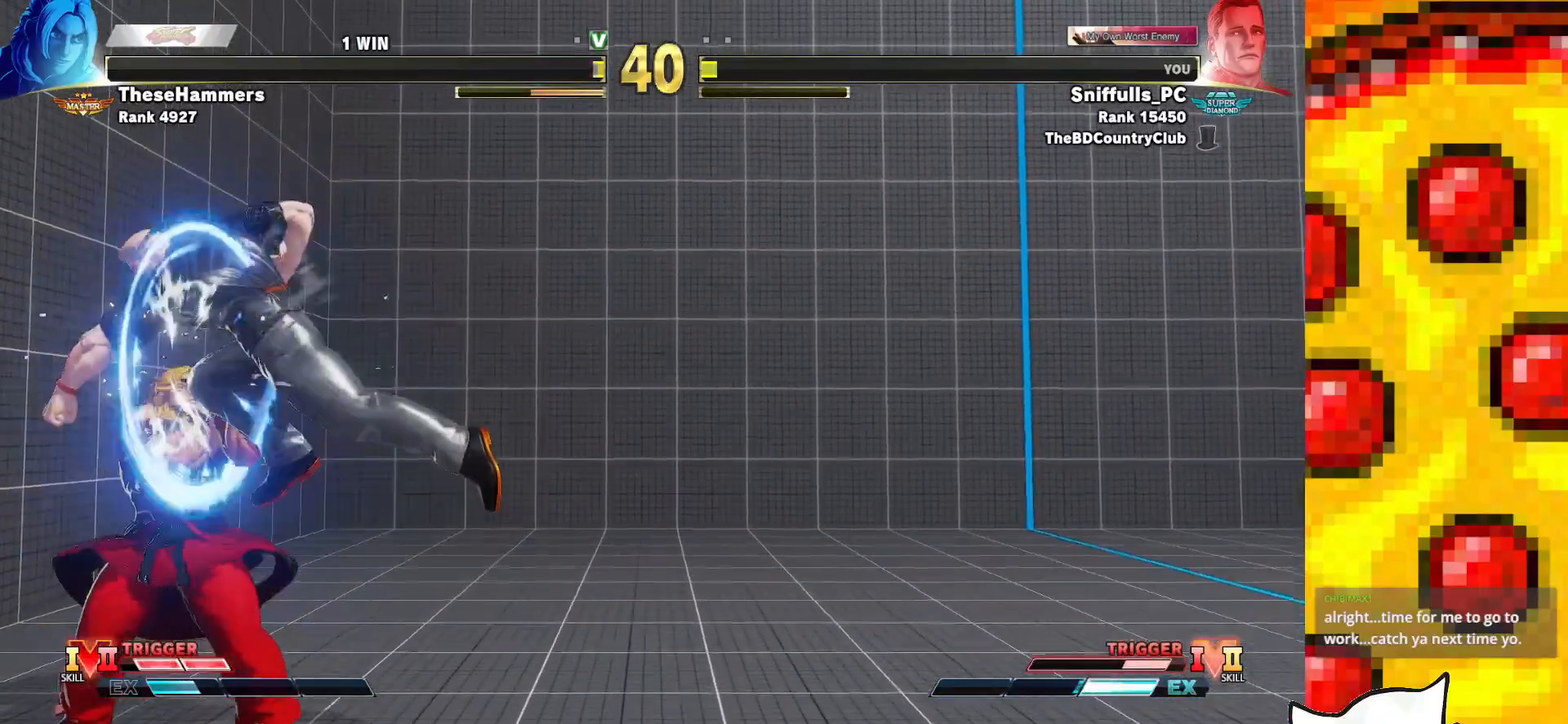
{"buttons": ["DPAD_DOWN", "DPAD_RIGHT"], "events": [[250, "SQUARE", "down"], [417, "SQUARE", "up"]]}
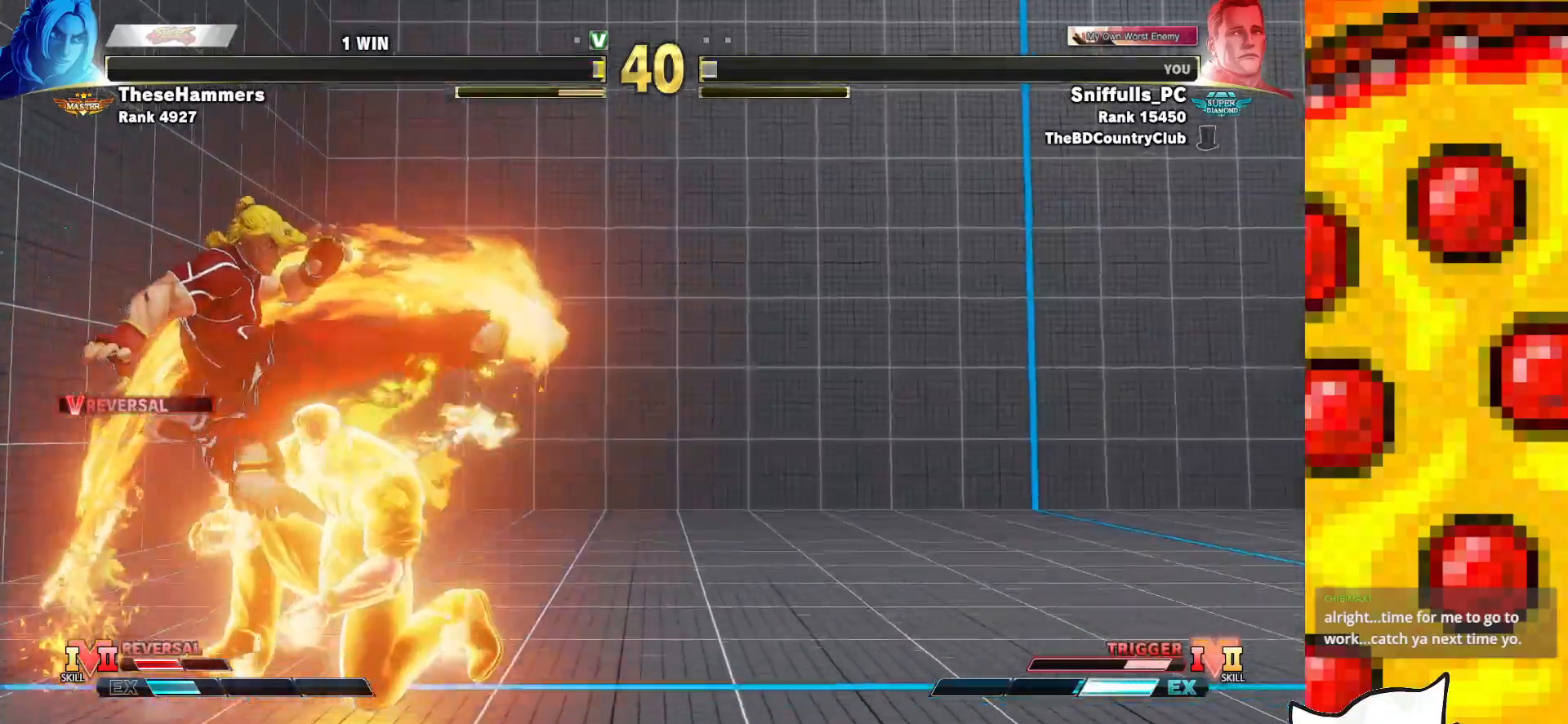
{"buttons": ["DPAD_DOWN", "DPAD_RIGHT"], "events": []}
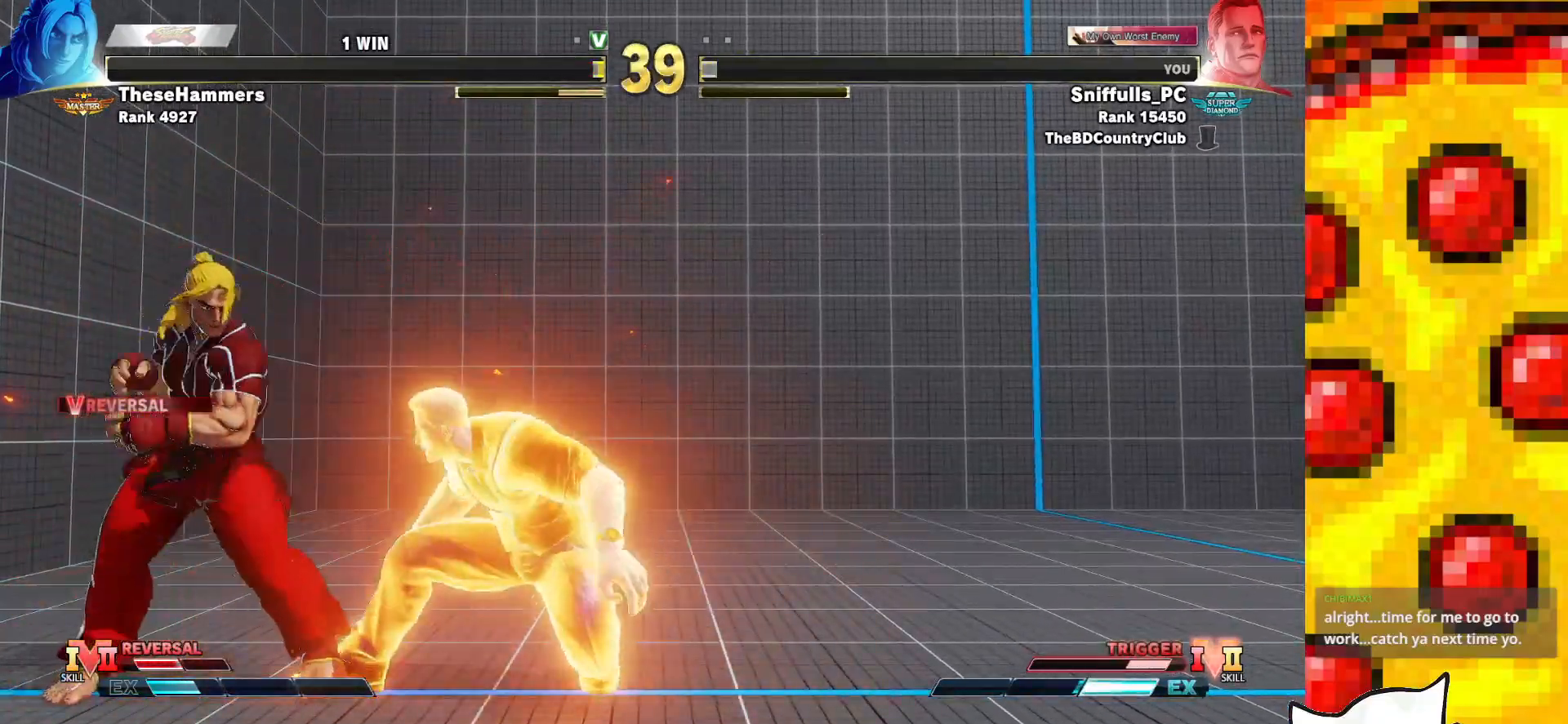
{"buttons": ["DPAD_DOWN", "DPAD_RIGHT"], "events": [[133, "SQUARE", "down"], [267, "SQUARE", "up"]]}
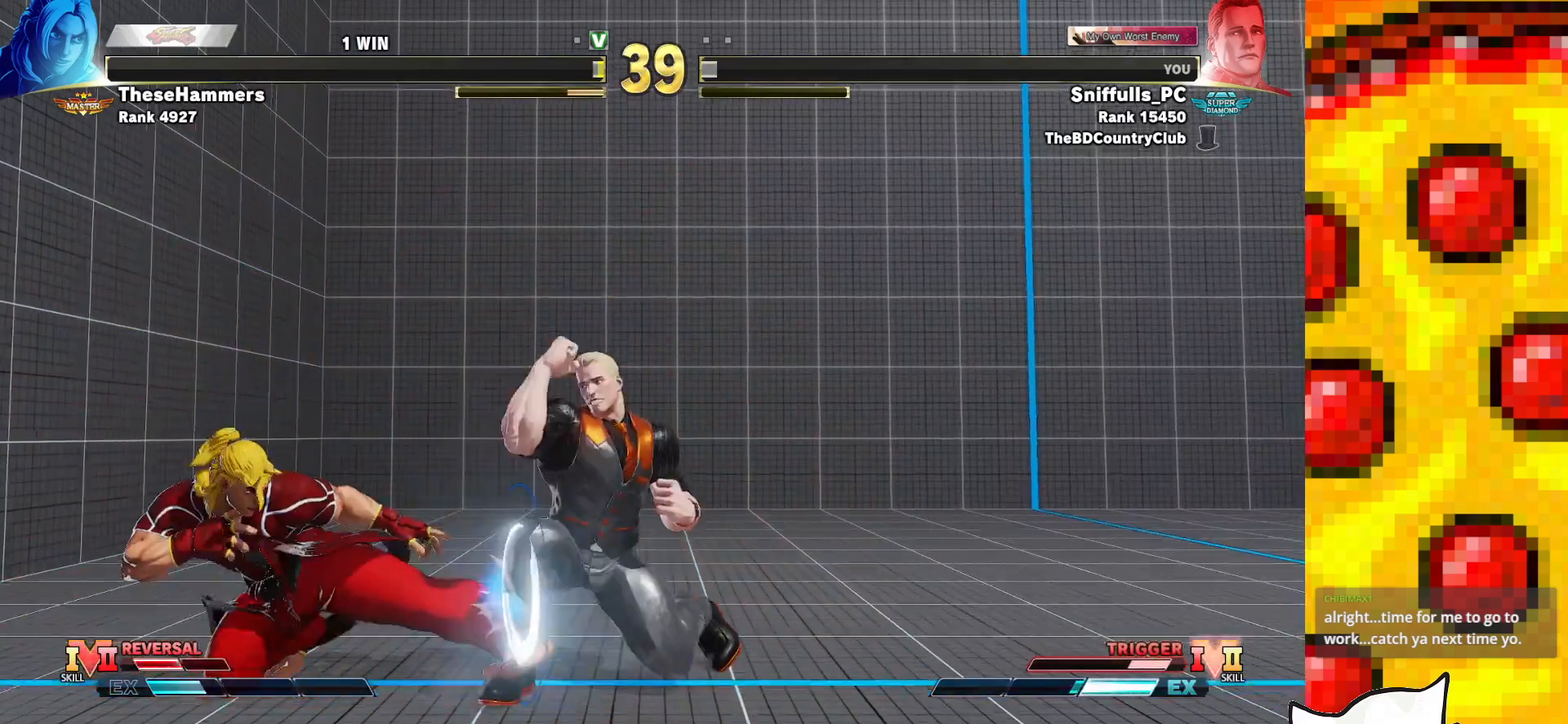
{"buttons": ["R1", "DPAD_RIGHT"], "events": [[283, "DPAD_DOWN", "up"], [333, "CIRCLE", "down"], [333, "TRIANGLE", "down"], [433, "CIRCLE", "up"], [433, "TRIANGLE", "up"], [500, "R1", "down"]]}
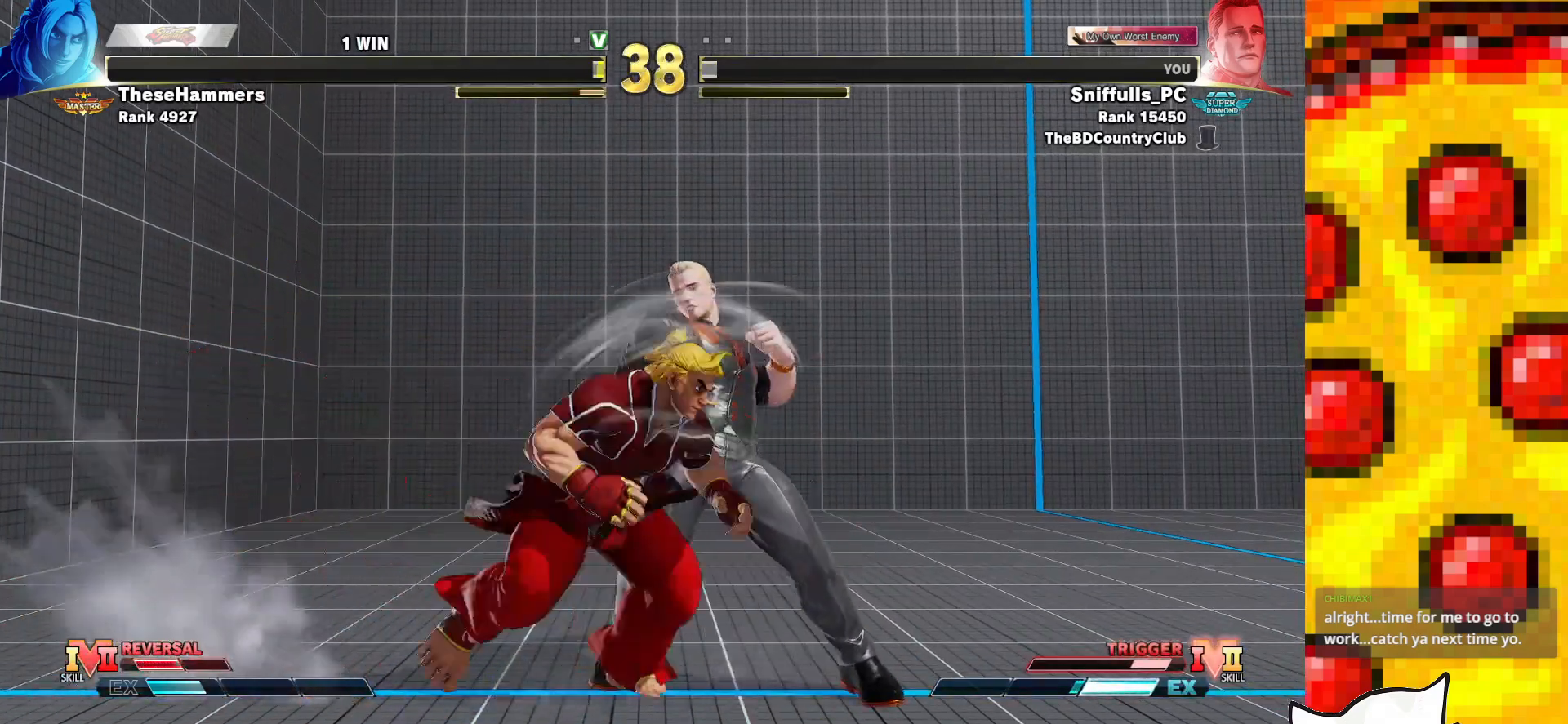
{"buttons": ["DPAD_DOWN", "DPAD_RIGHT"], "events": [[67, "R1", "up"], [167, "DPAD_DOWN", "down"]]}
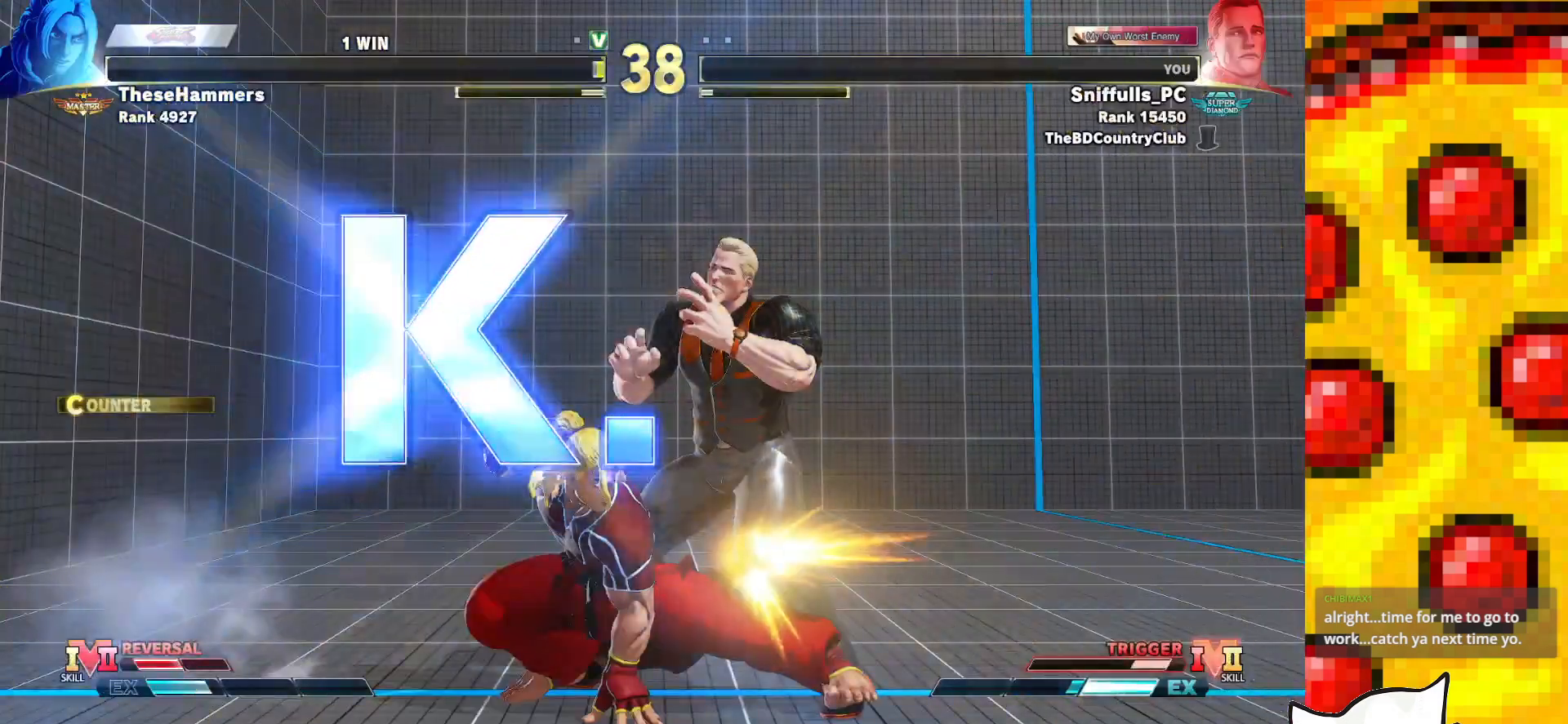
{"buttons": [], "events": [[167, "DPAD_DOWN", "up"], [183, "DPAD_RIGHT", "up"]]}